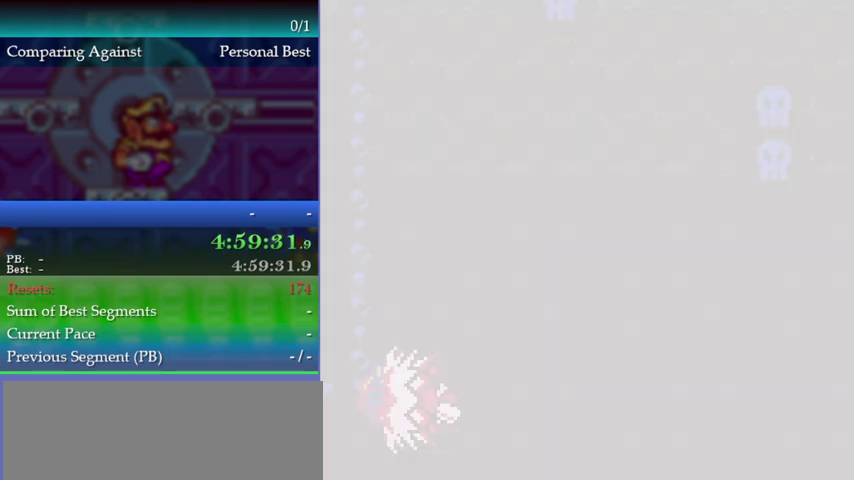
Gameplay with a controller (Nintendo layout); each line is a JSON object with the inputs held at the frame after it. "events" lists button and stick changes between this image and that frame as [ms after this image, input, new state], when the widget could be followed in between. This overlay highlights the sticks when they move; stick clicks (L3) are not distinguishable. Not read: L3 R3.
{"buttons": ["A", "DPAD_UP"], "left_stick": "up", "events": [[267, "A", "down"], [300, "DPAD_UP", "down"], [300, "left_stick", "up"]]}
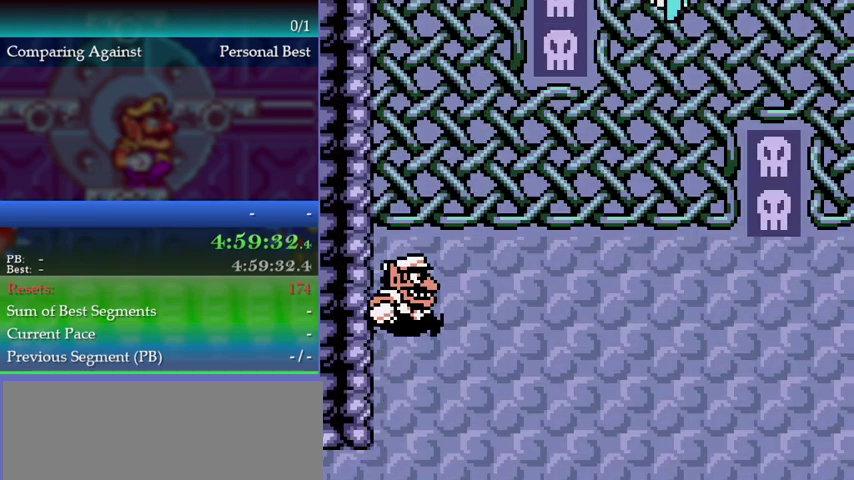
{"buttons": [], "left_stick": "center", "events": [[200, "DPAD_UP", "up"], [200, "left_stick", "up-left"], [500, "A", "up"], [500, "left_stick", "center"]]}
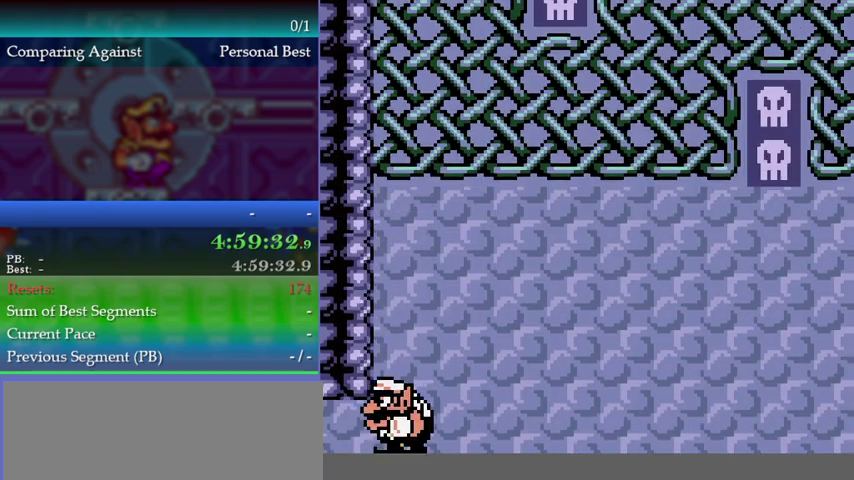
{"buttons": [], "left_stick": "center", "events": [[100, "DPAD_RIGHT", "down"], [100, "left_stick", "right"], [367, "DPAD_RIGHT", "up"], [367, "left_stick", "center"]]}
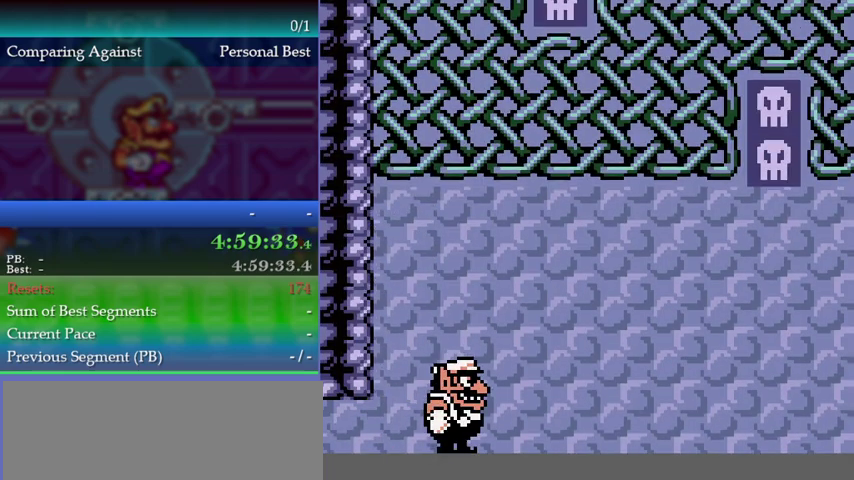
{"buttons": [], "left_stick": "center", "events": [[167, "A", "down"], [167, "B", "down"], [200, "Y", "down"], [300, "Y", "up"], [333, "A", "up"], [333, "B", "up"]]}
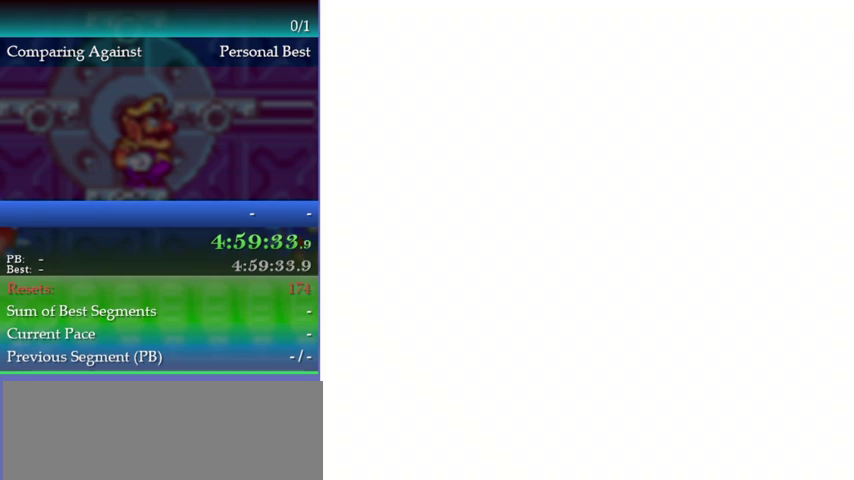
{"buttons": [], "left_stick": "center", "events": []}
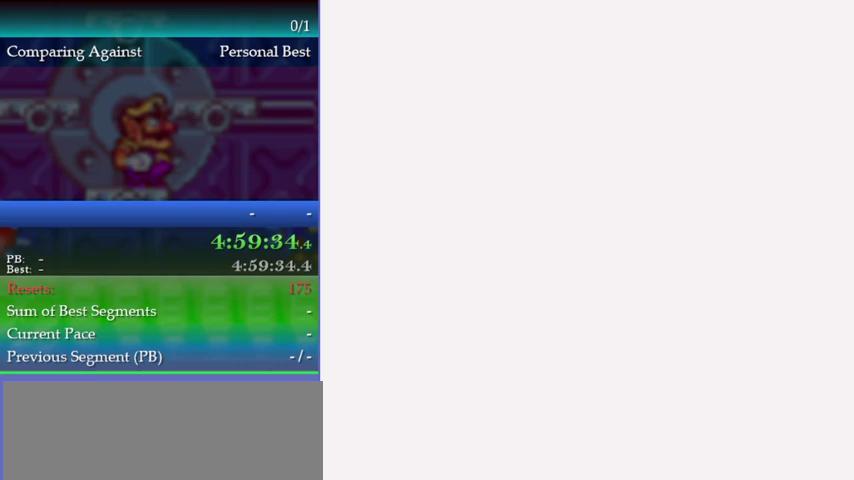
{"buttons": ["A"], "left_stick": "center", "events": [[367, "A", "down"], [433, "A", "up"], [500, "A", "down"]]}
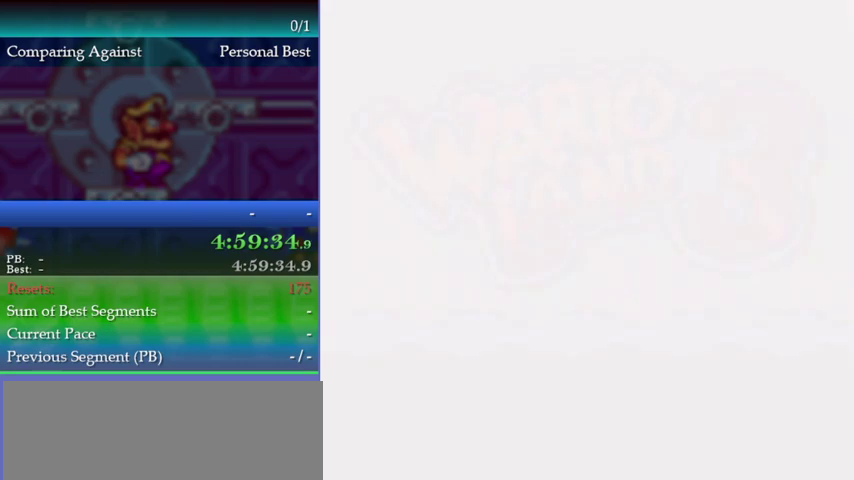
{"buttons": [], "left_stick": "center", "events": [[67, "A", "up"], [133, "A", "down"], [200, "A", "up"], [267, "A", "down"], [333, "A", "up"]]}
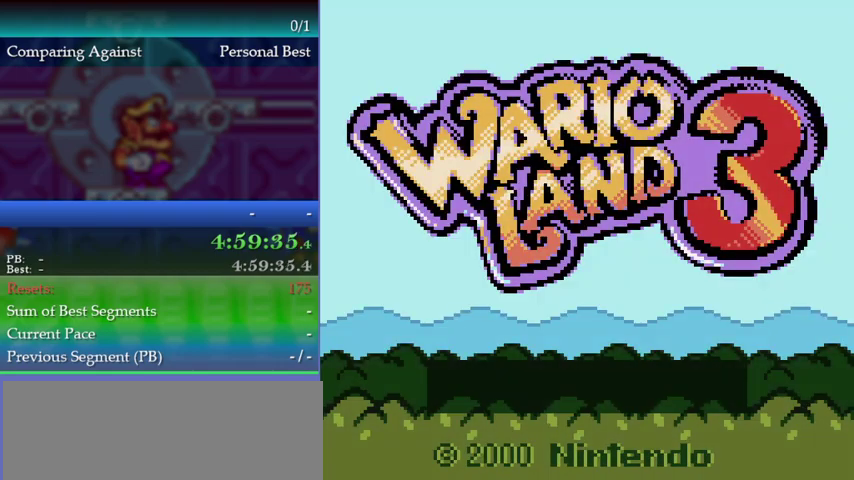
{"buttons": [], "left_stick": "center", "events": [[233, "A", "down"], [300, "A", "up"], [367, "A", "down"], [433, "A", "up"]]}
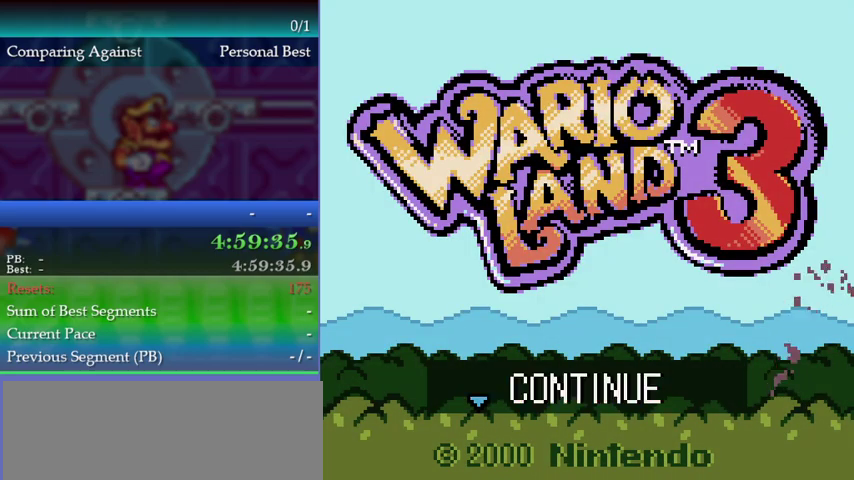
{"buttons": ["DPAD_LEFT"], "left_stick": "left", "events": [[33, "DPAD_LEFT", "down"], [33, "left_stick", "left"]]}
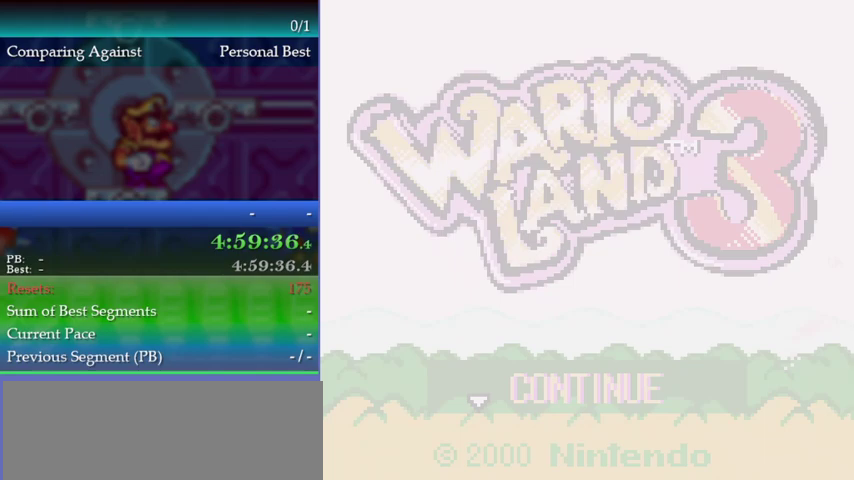
{"buttons": ["DPAD_LEFT"], "left_stick": "left", "events": []}
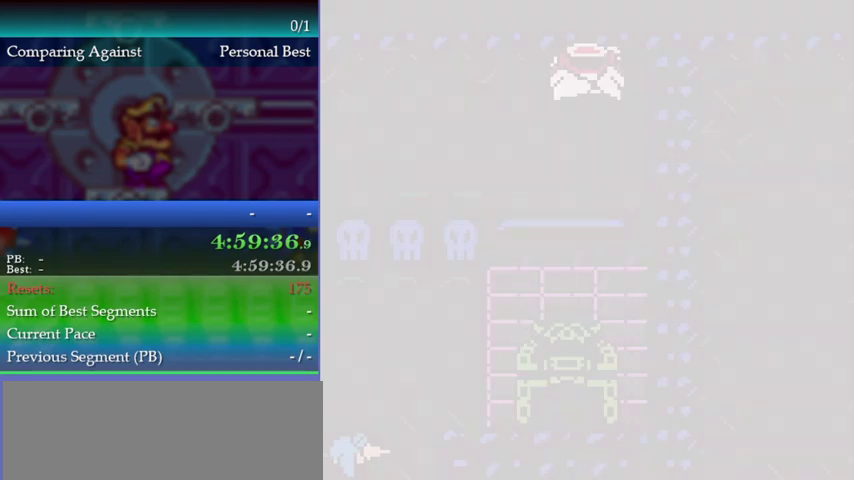
{"buttons": ["DPAD_LEFT"], "left_stick": "left", "events": []}
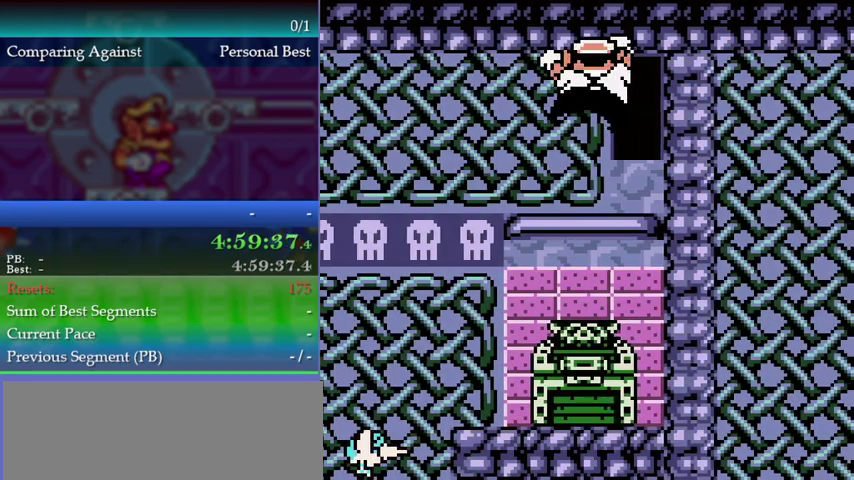
{"buttons": ["DPAD_LEFT"], "left_stick": "left", "events": []}
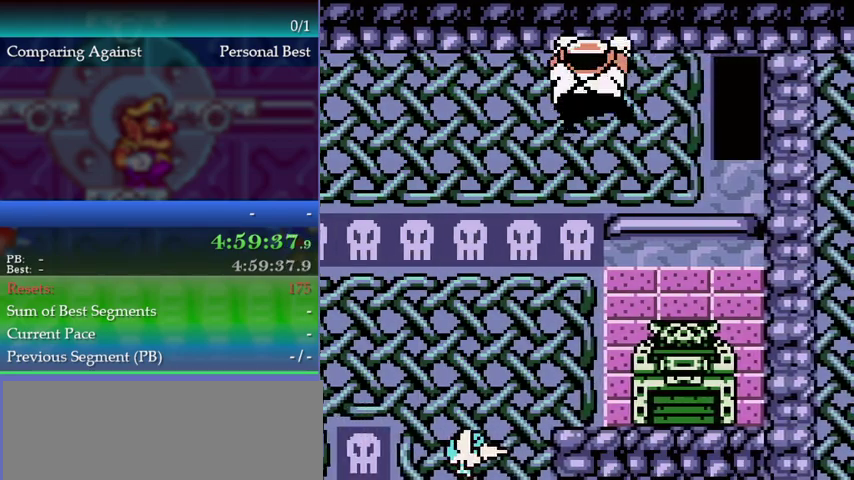
{"buttons": ["DPAD_DOWN"], "left_stick": "down", "events": [[300, "DPAD_LEFT", "up"], [300, "left_stick", "down-left"], [367, "DPAD_DOWN", "down"], [367, "left_stick", "down"]]}
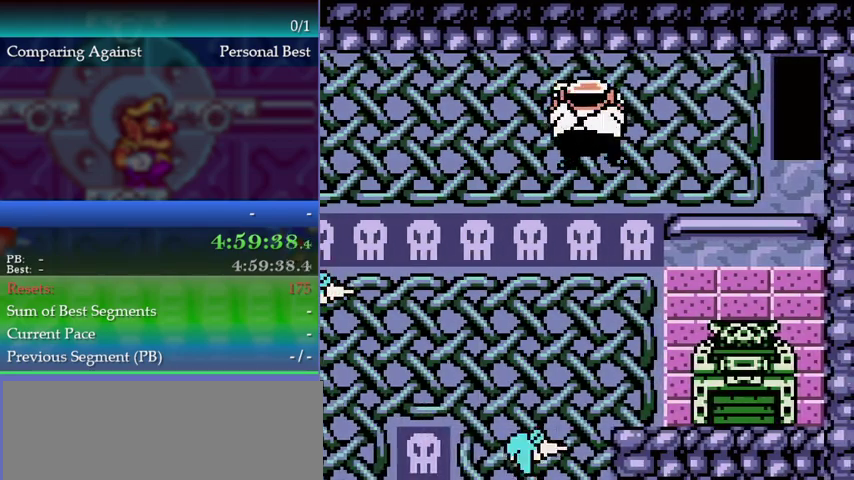
{"buttons": ["DPAD_LEFT"], "left_stick": "left", "events": [[200, "DPAD_DOWN", "up"], [233, "DPAD_LEFT", "down"], [233, "left_stick", "left"]]}
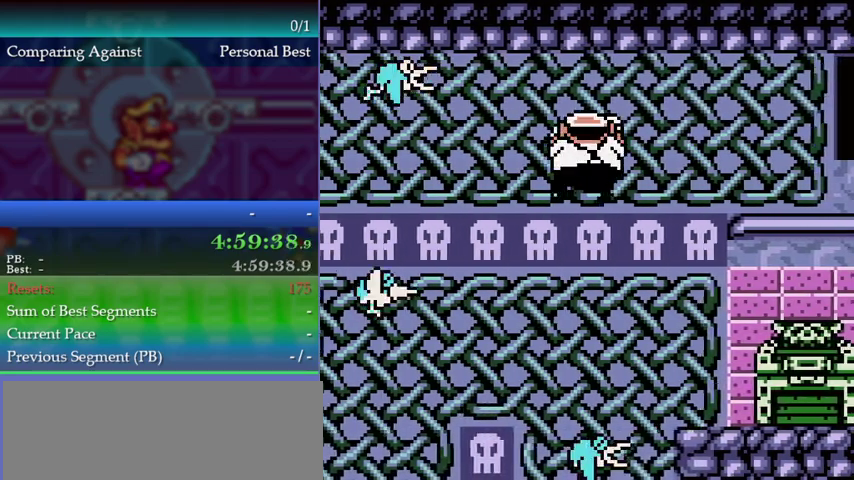
{"buttons": ["DPAD_LEFT"], "left_stick": "left", "events": []}
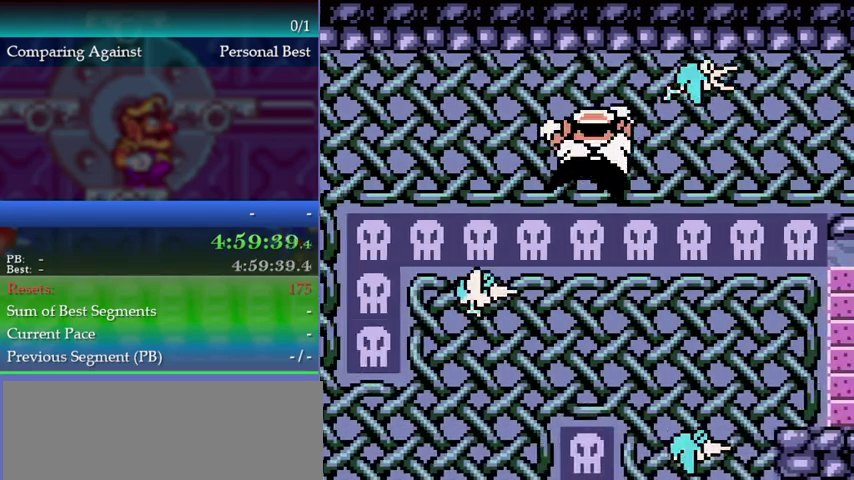
{"buttons": ["DPAD_LEFT"], "left_stick": "left", "events": []}
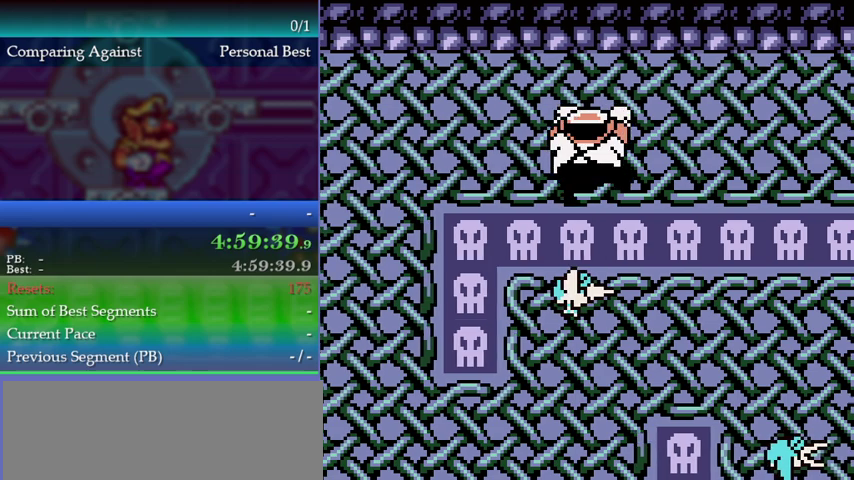
{"buttons": ["DPAD_LEFT"], "left_stick": "left", "events": []}
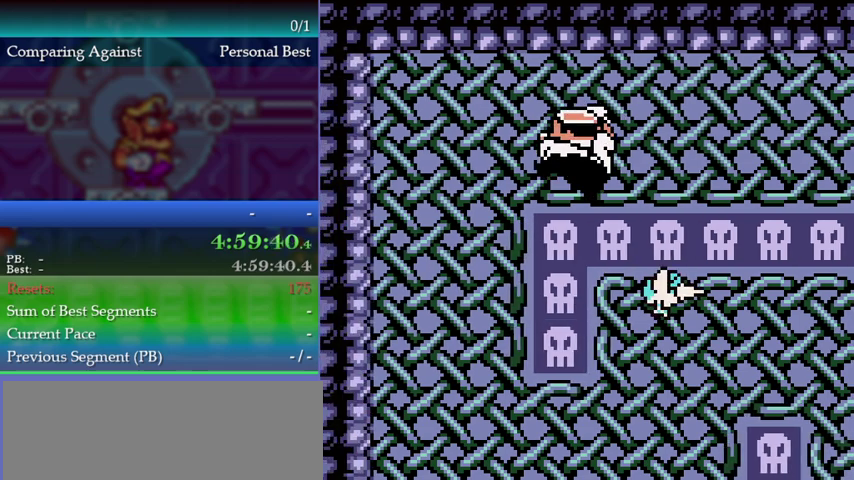
{"buttons": ["A", "DPAD_LEFT"], "left_stick": "left", "events": [[500, "A", "down"]]}
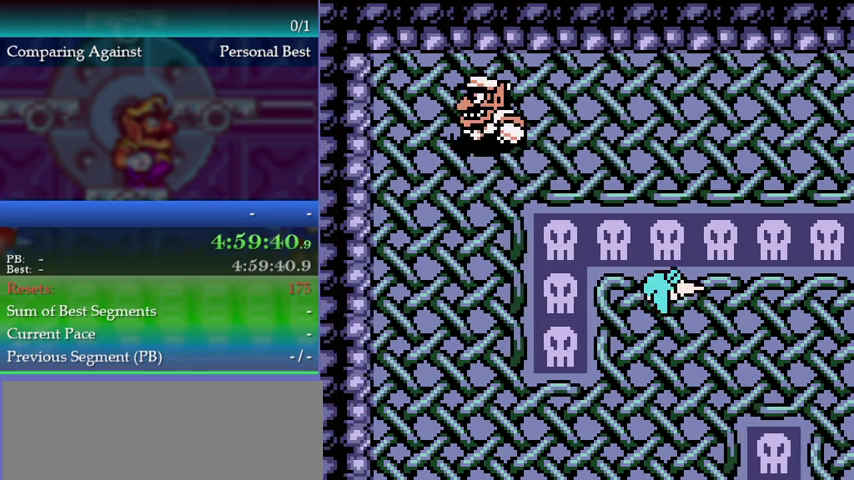
{"buttons": [], "left_stick": "center", "events": [[67, "A", "up"], [67, "DPAD_LEFT", "up"], [67, "left_stick", "center"]]}
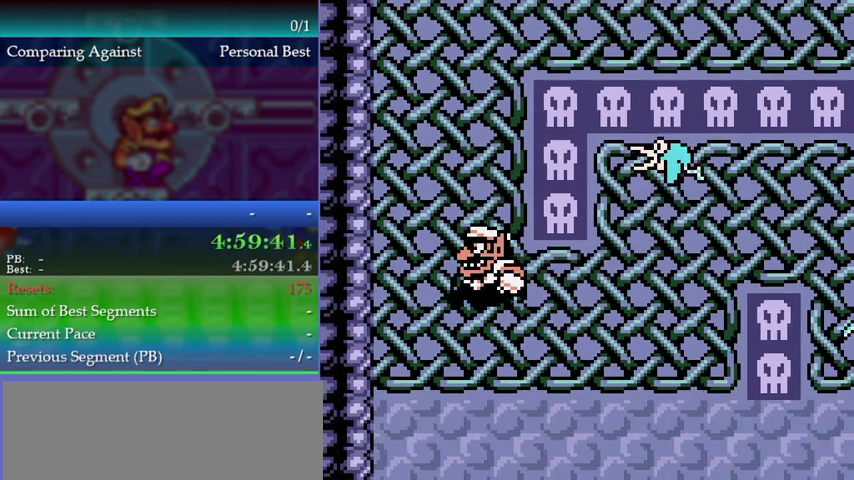
{"buttons": ["DPAD_RIGHT"], "left_stick": "right", "events": [[167, "DPAD_UP", "down"], [167, "left_stick", "up"], [300, "DPAD_UP", "up"], [300, "left_stick", "center"], [467, "DPAD_RIGHT", "down"], [467, "left_stick", "right"]]}
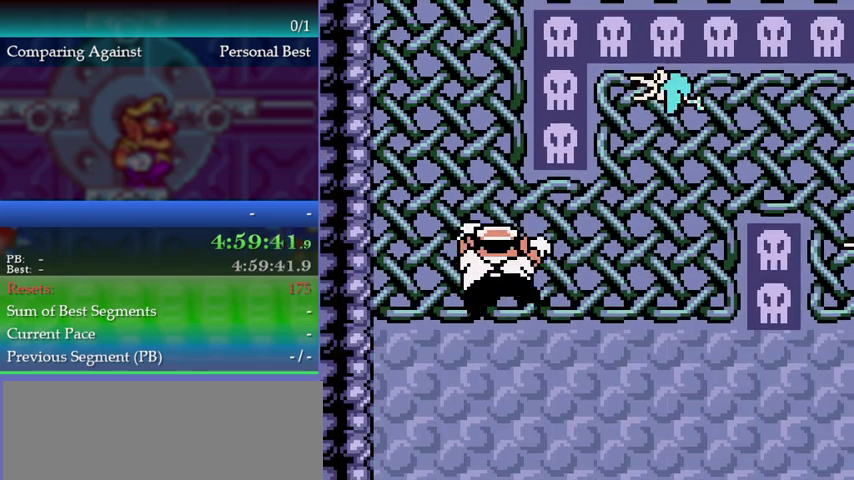
{"buttons": [], "left_stick": "center", "events": [[500, "DPAD_RIGHT", "up"], [500, "left_stick", "center"]]}
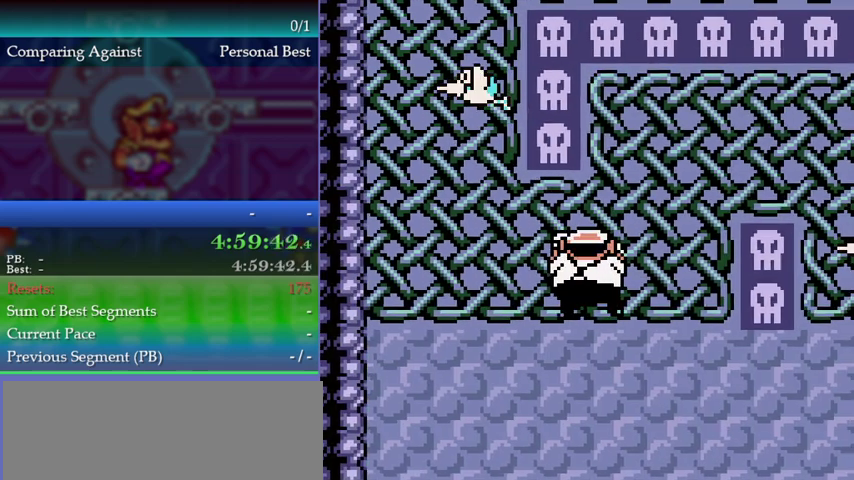
{"buttons": ["DPAD_RIGHT"], "left_stick": "right", "events": [[100, "DPAD_DOWN", "down"], [100, "left_stick", "down"], [300, "DPAD_DOWN", "up"], [300, "left_stick", "center"], [500, "DPAD_RIGHT", "down"], [500, "left_stick", "right"]]}
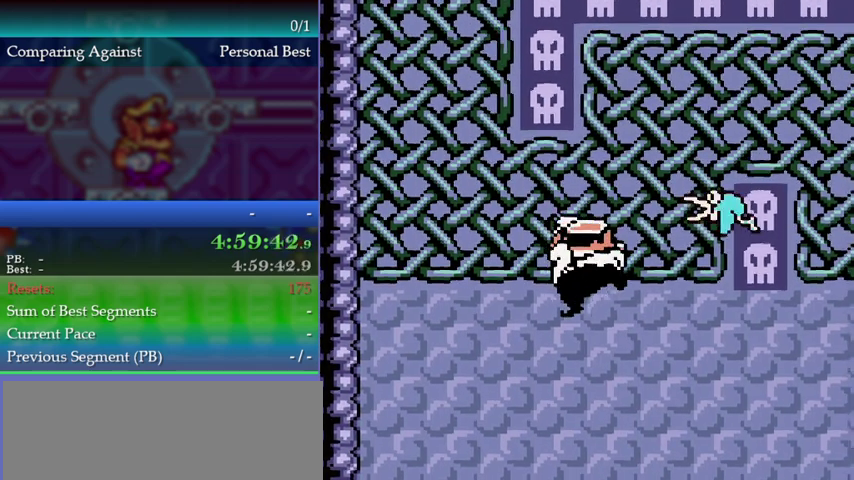
{"buttons": ["A"], "left_stick": "center", "events": [[467, "DPAD_RIGHT", "up"], [467, "left_stick", "center"], [500, "A", "down"]]}